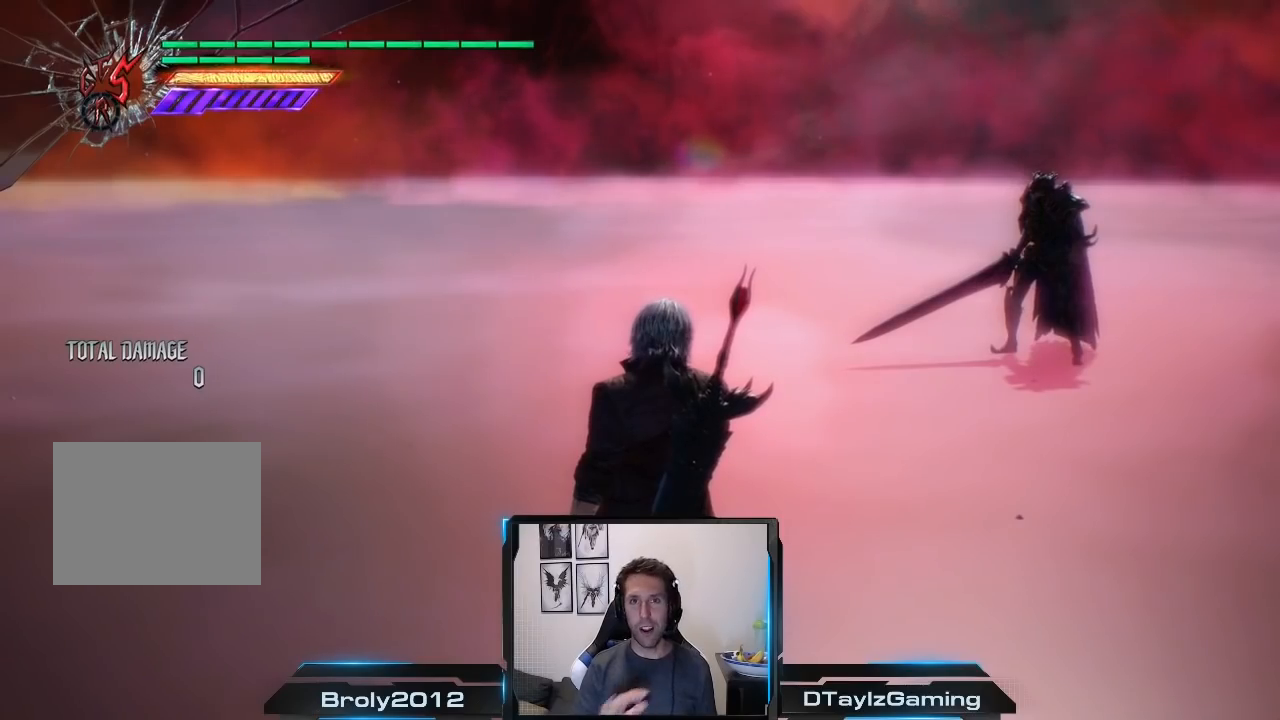
Gameplay with a controller (Xbox layout); each line is a JSON object with the inputs held at the frame after it. "events" lists button and stick changes between this image and that frame as [ms after this image, input, new state], when the widget could be followed in between. Not read: L3 R3.
{"buttons": ["L1"], "left_stick": "center", "right_stick": "center", "events": []}
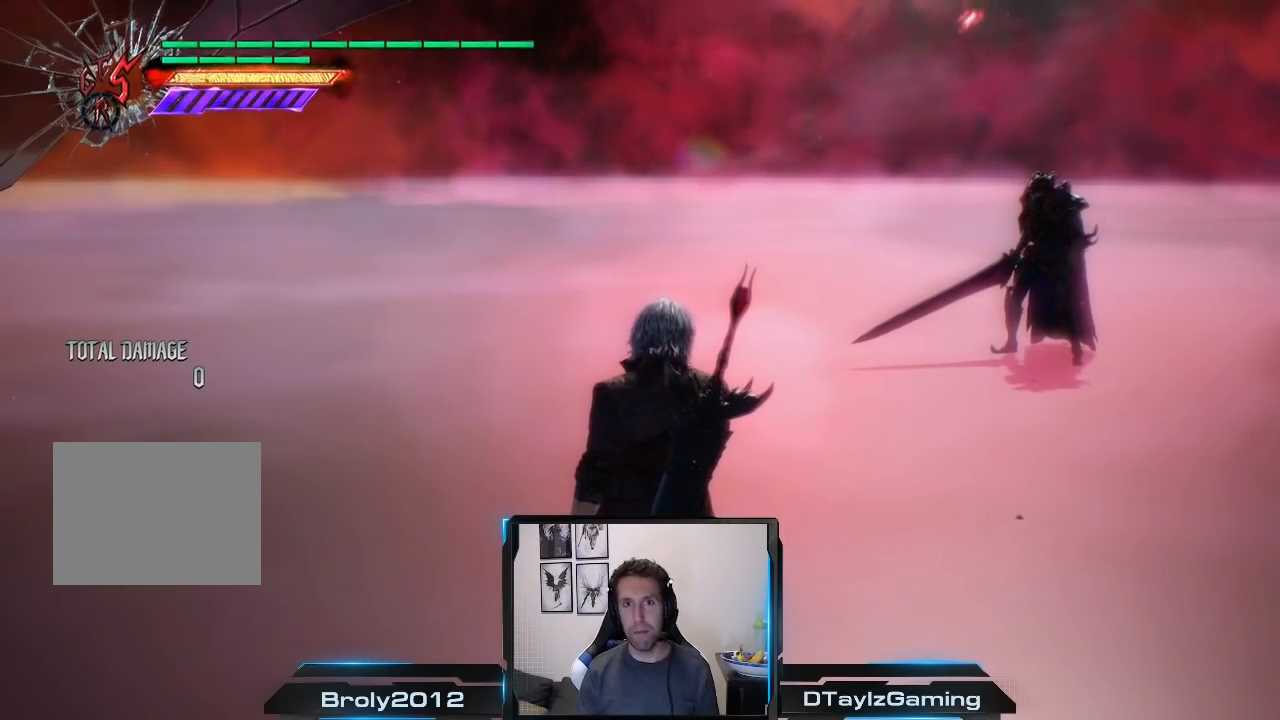
{"buttons": ["L1"], "left_stick": "center", "right_stick": "center", "events": []}
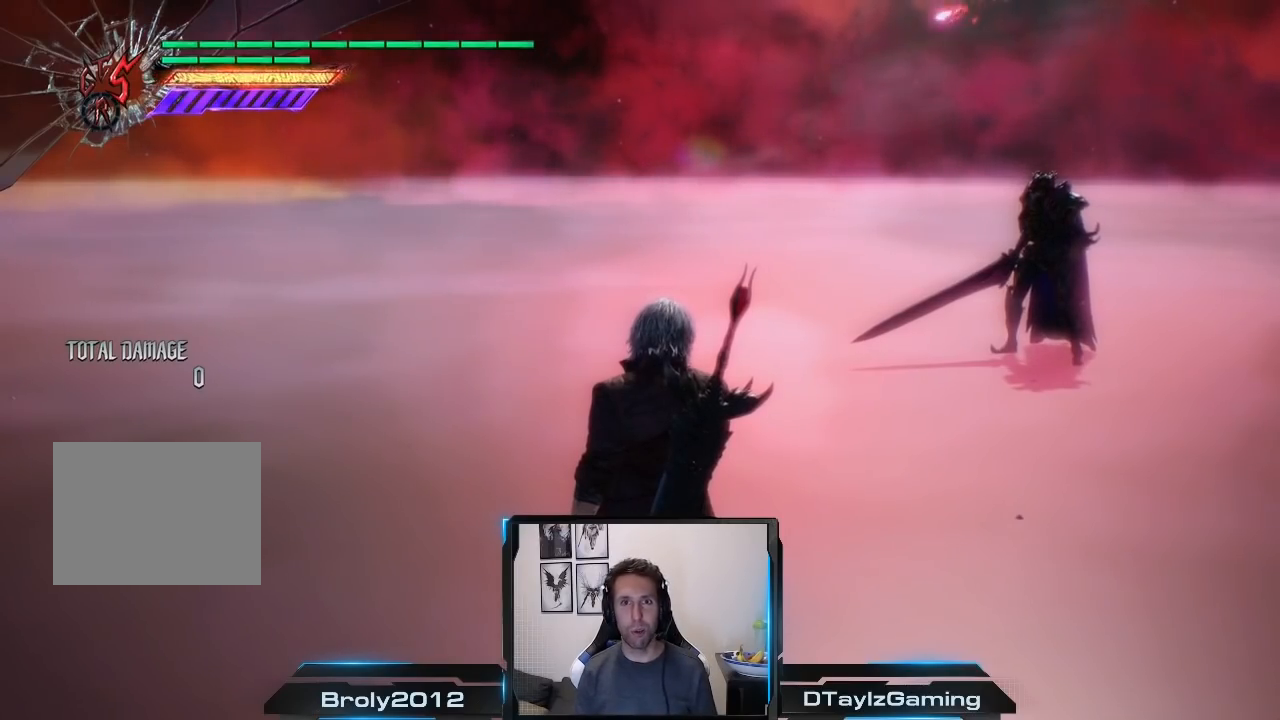
{"buttons": ["L1"], "left_stick": "center", "right_stick": "center", "events": []}
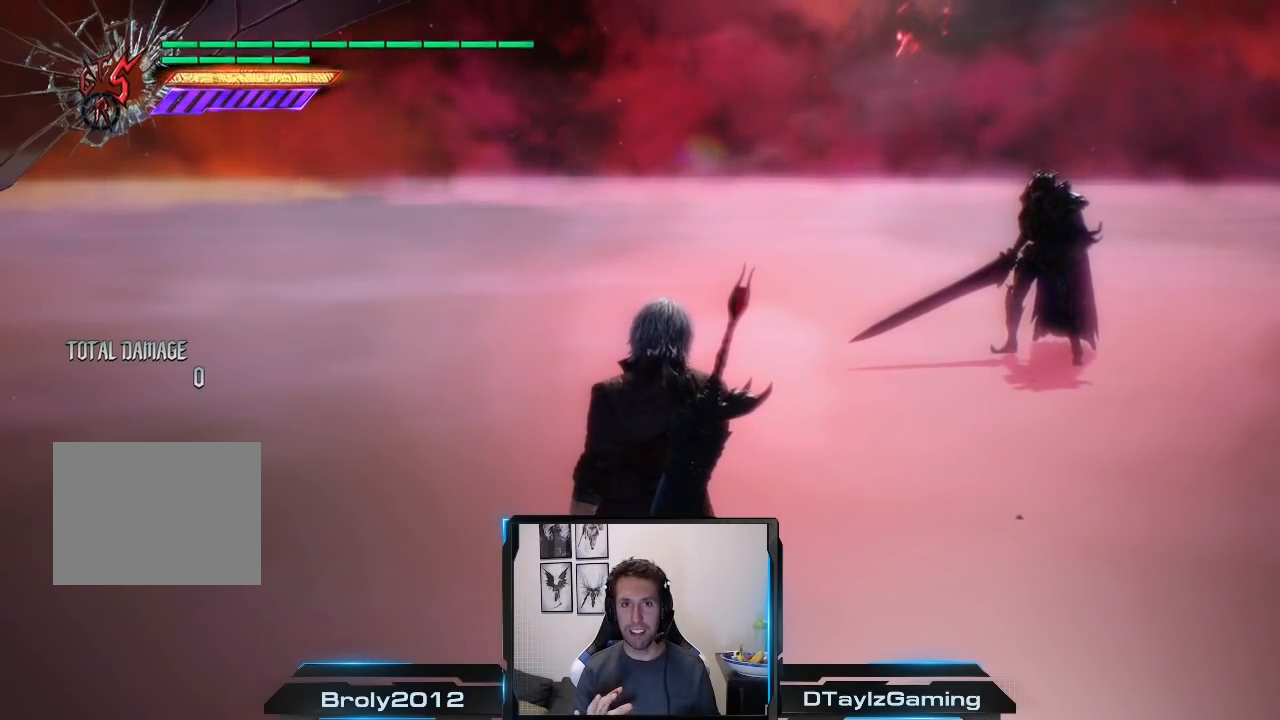
{"buttons": ["L1"], "left_stick": "center", "right_stick": "center", "events": []}
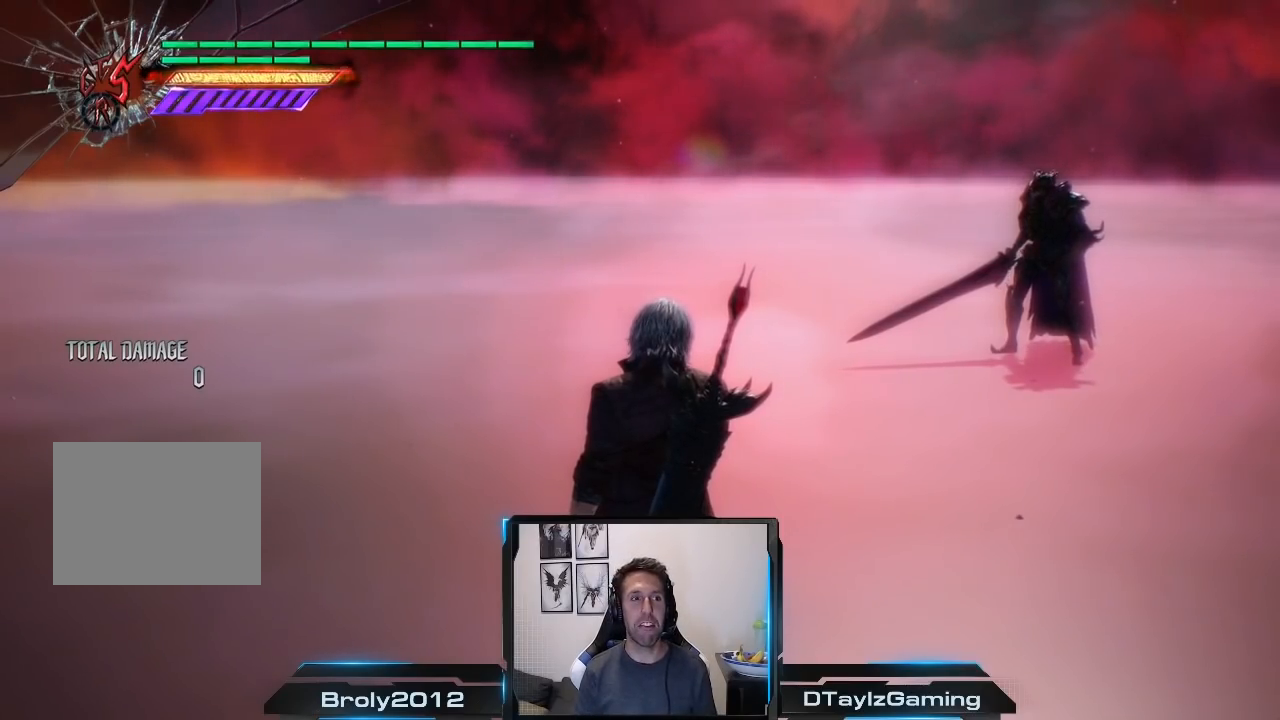
{"buttons": ["L1"], "left_stick": "center", "right_stick": "center", "events": []}
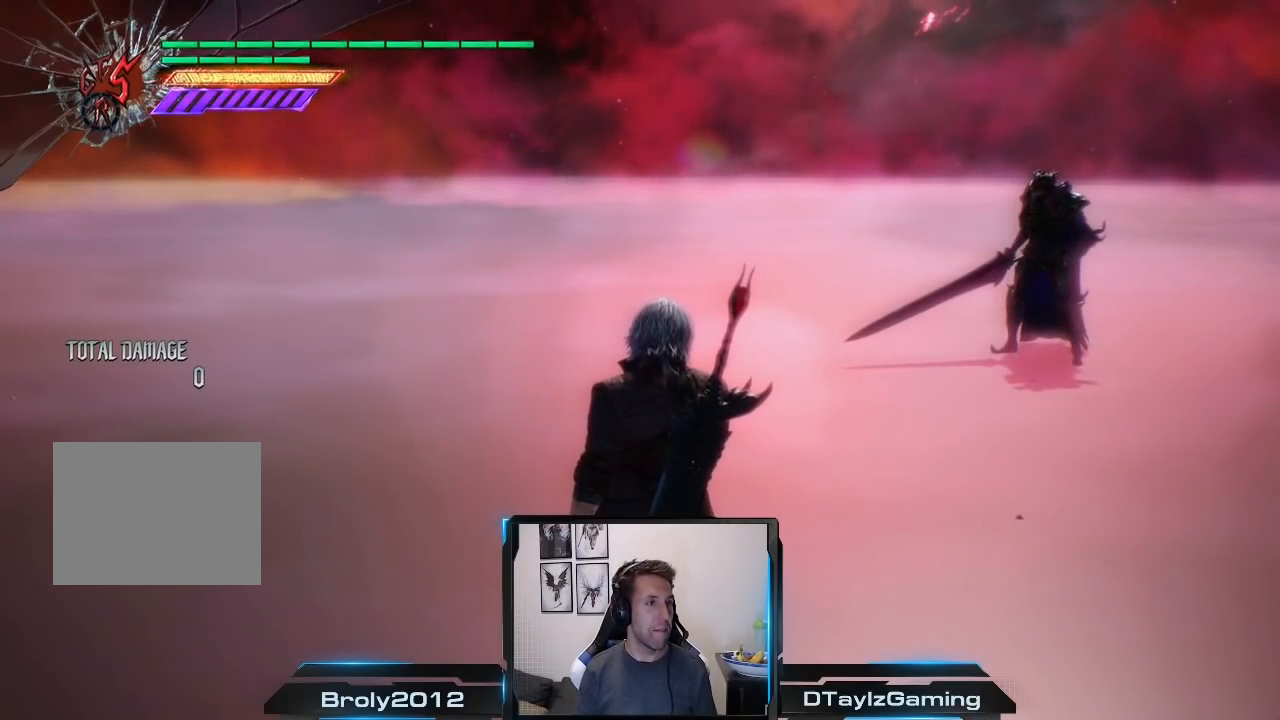
{"buttons": ["L1"], "left_stick": "center", "right_stick": "center", "events": []}
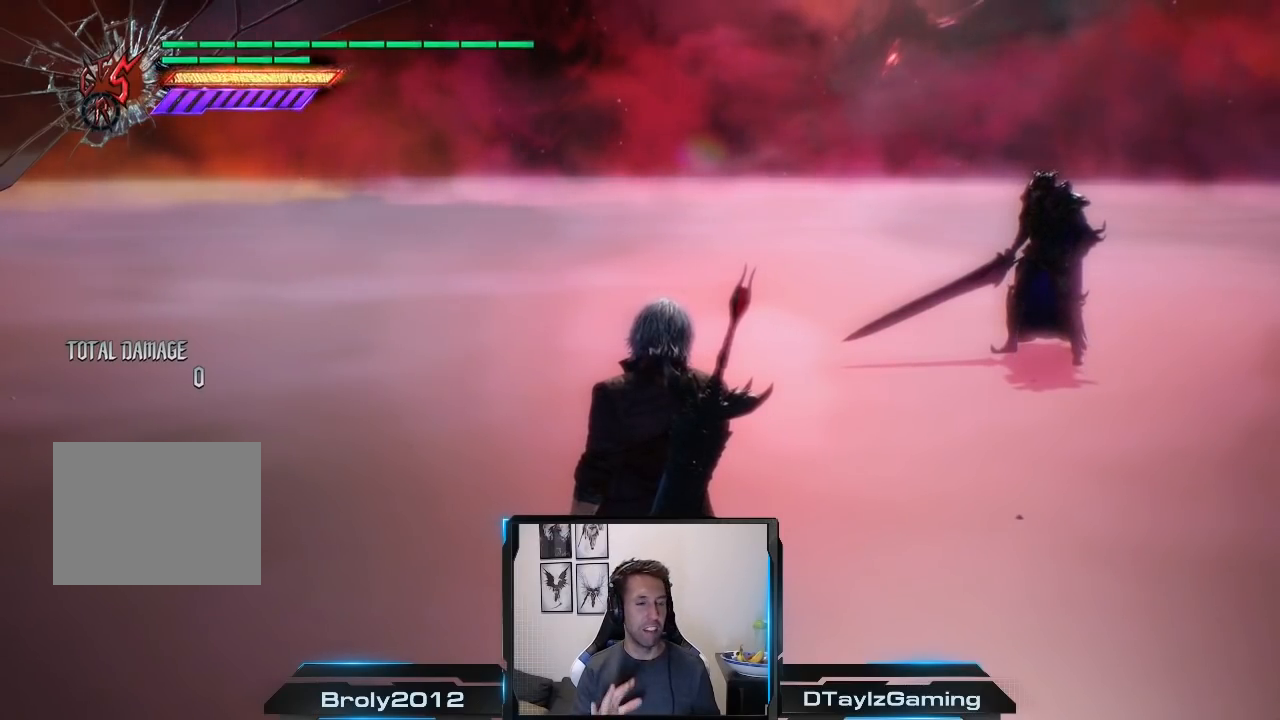
{"buttons": ["L1"], "left_stick": "center", "right_stick": "center", "events": []}
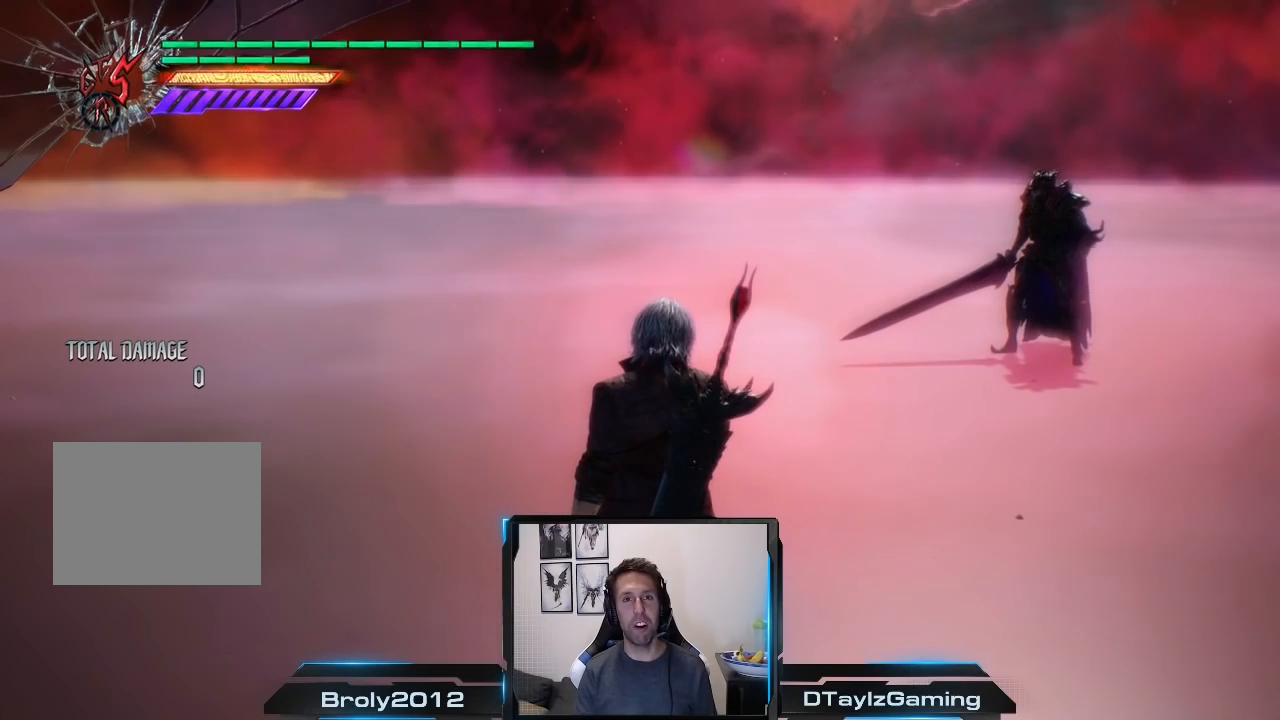
{"buttons": ["L1"], "left_stick": "center", "right_stick": "center", "events": []}
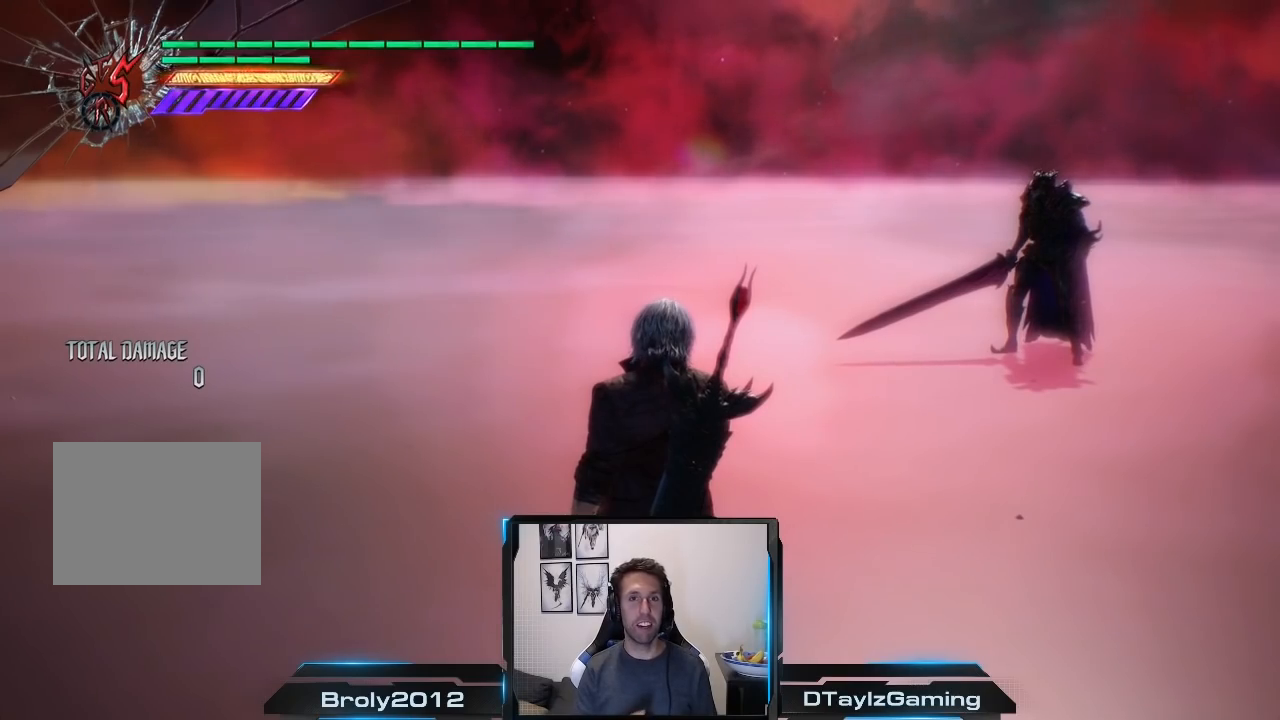
{"buttons": ["L1"], "left_stick": "center", "right_stick": "center", "events": []}
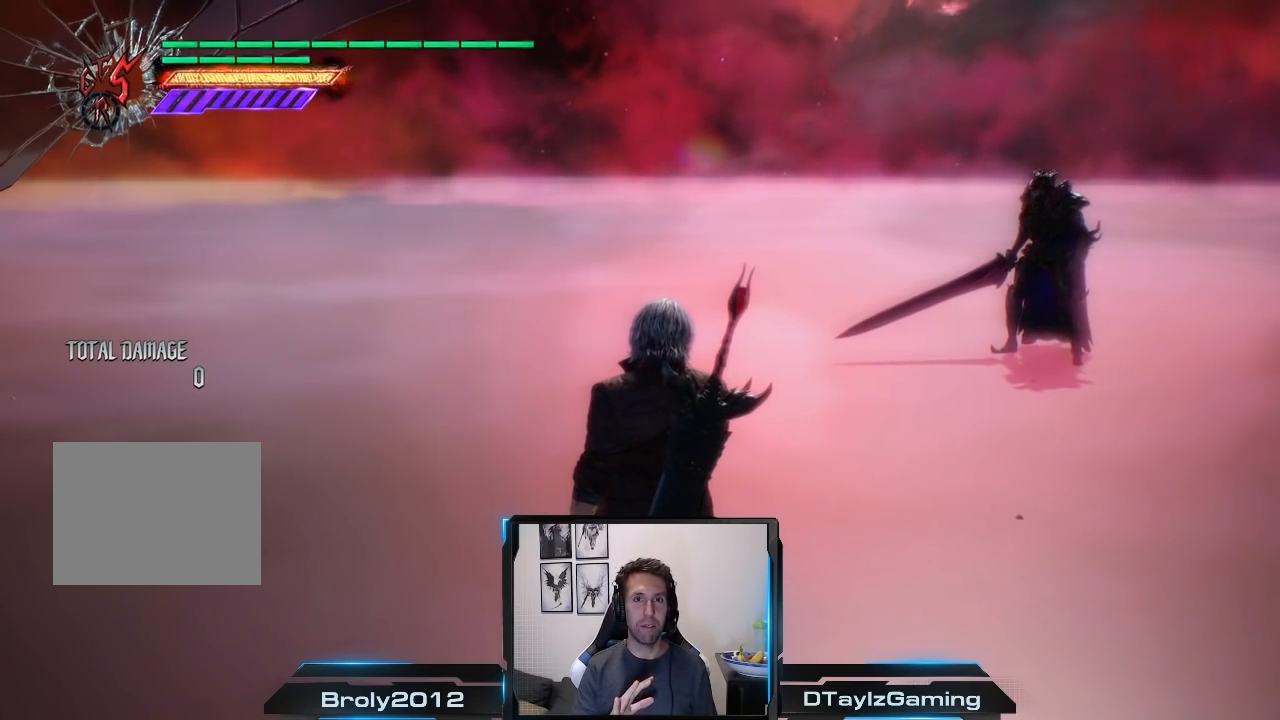
{"buttons": ["L1"], "left_stick": "center", "right_stick": "center", "events": []}
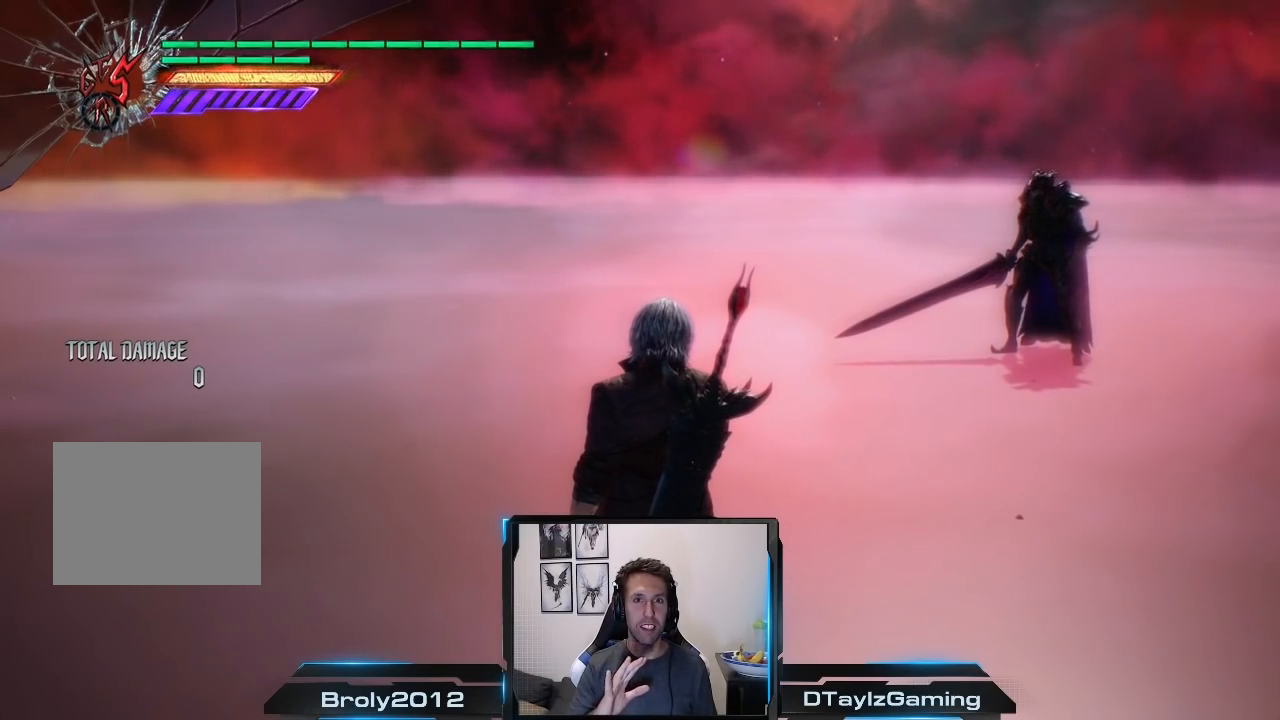
{"buttons": ["L1"], "left_stick": "center", "right_stick": "center", "events": []}
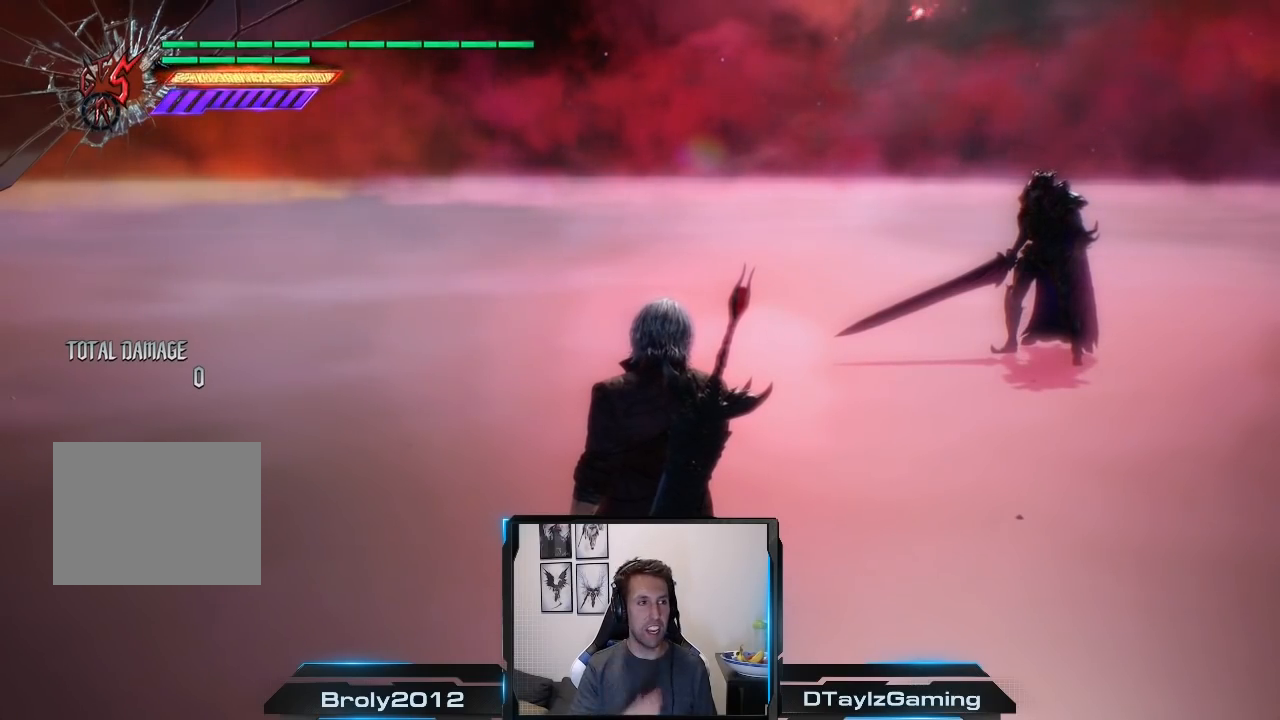
{"buttons": ["L1"], "left_stick": "center", "right_stick": "center", "events": []}
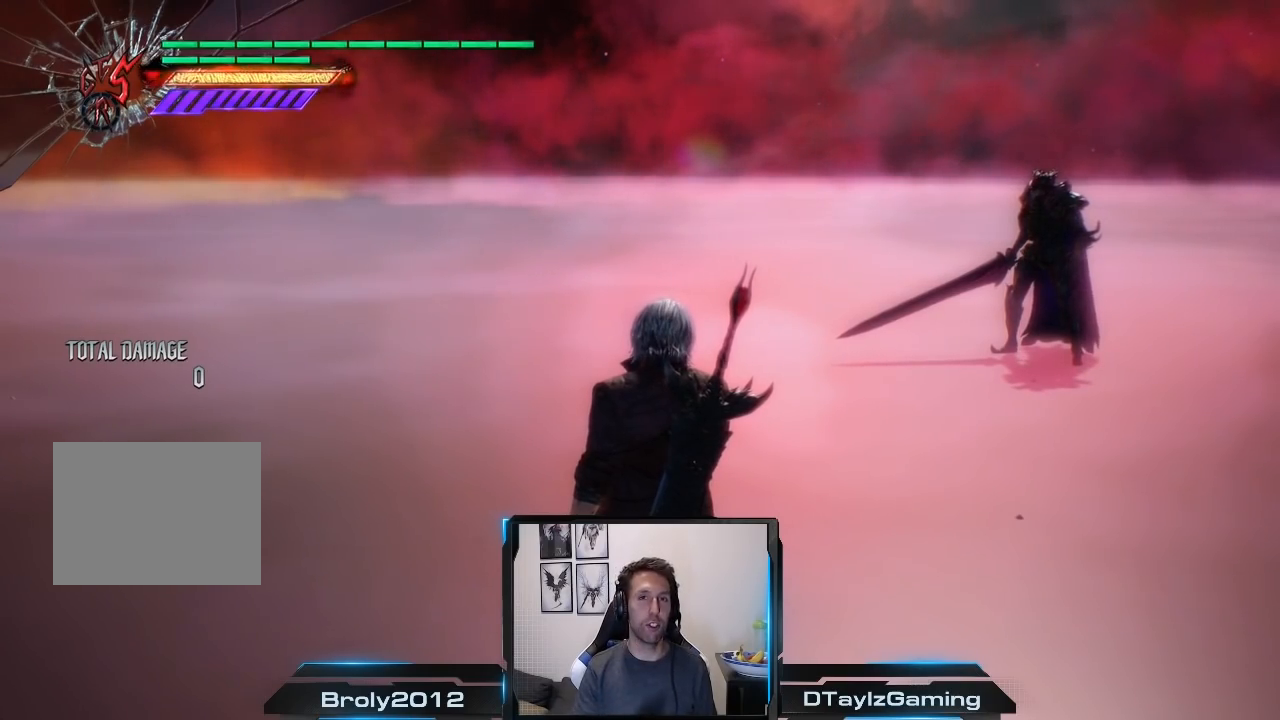
{"buttons": ["L1"], "left_stick": "center", "right_stick": "center", "events": []}
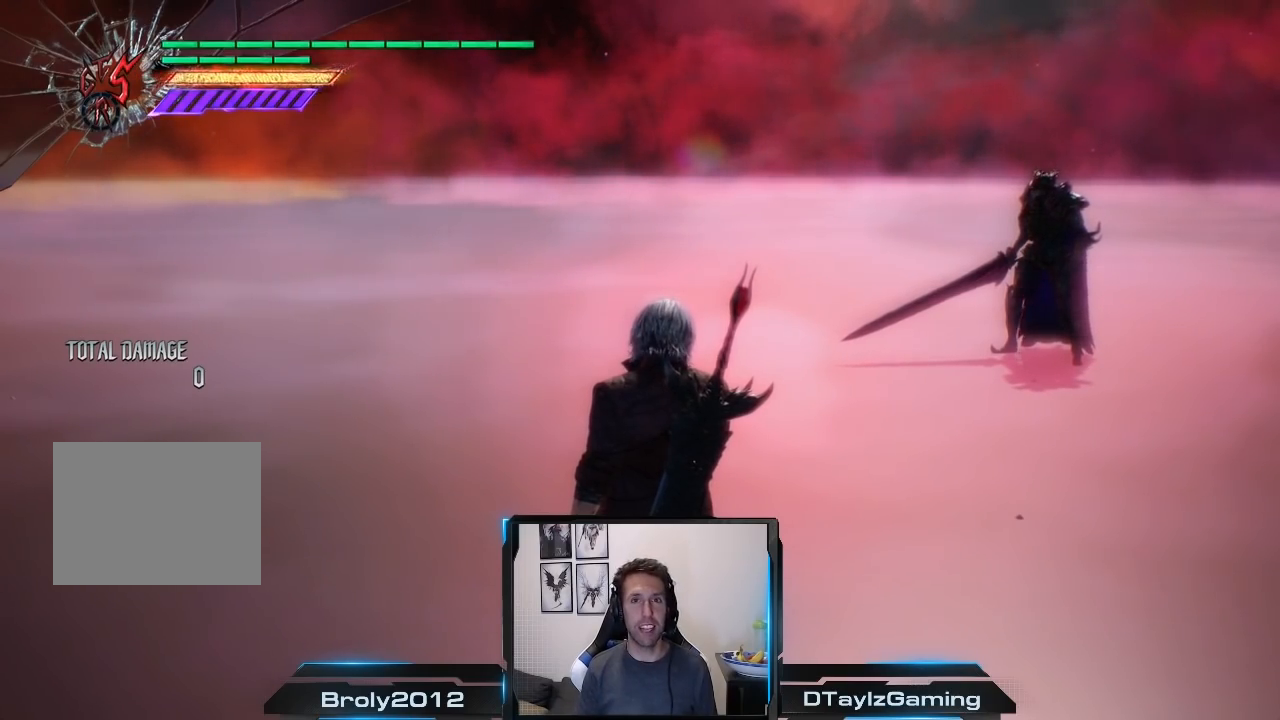
{"buttons": [], "left_stick": "center", "right_stick": "center", "events": [[50, "L1", "up"]]}
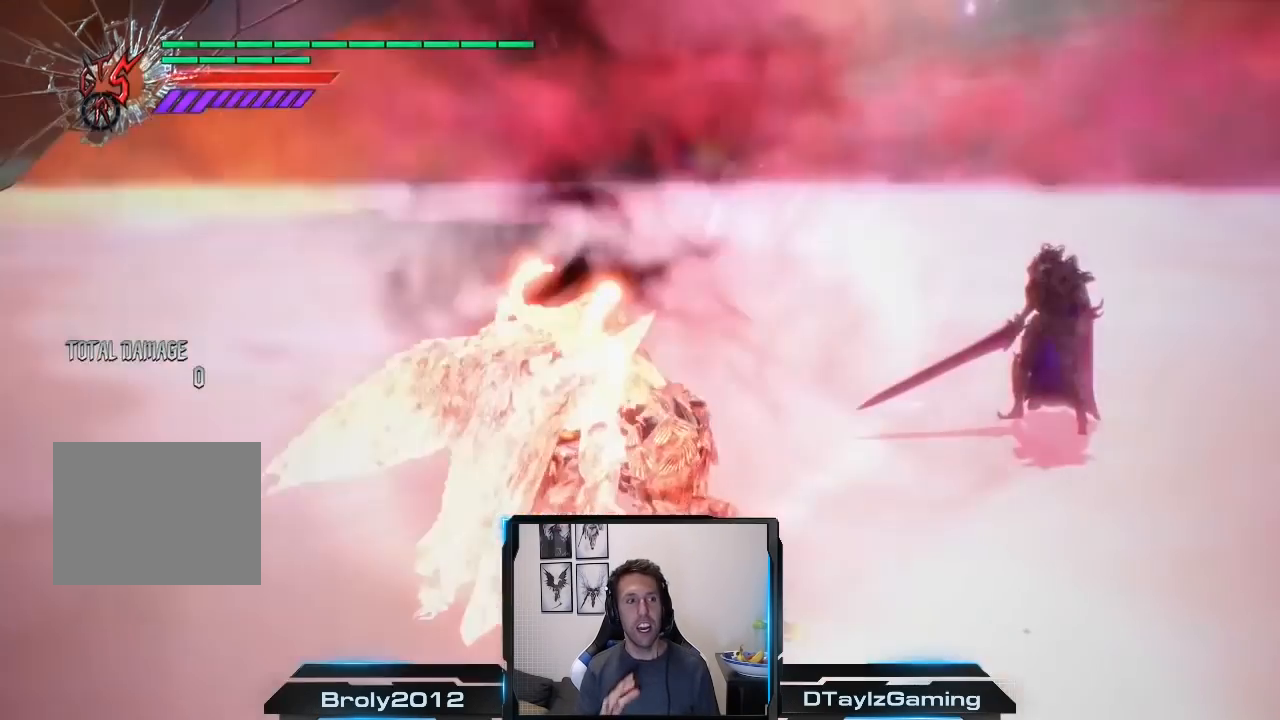
{"buttons": ["L2"], "left_stick": "center", "right_stick": "center", "events": [[484, "L2", "down"]]}
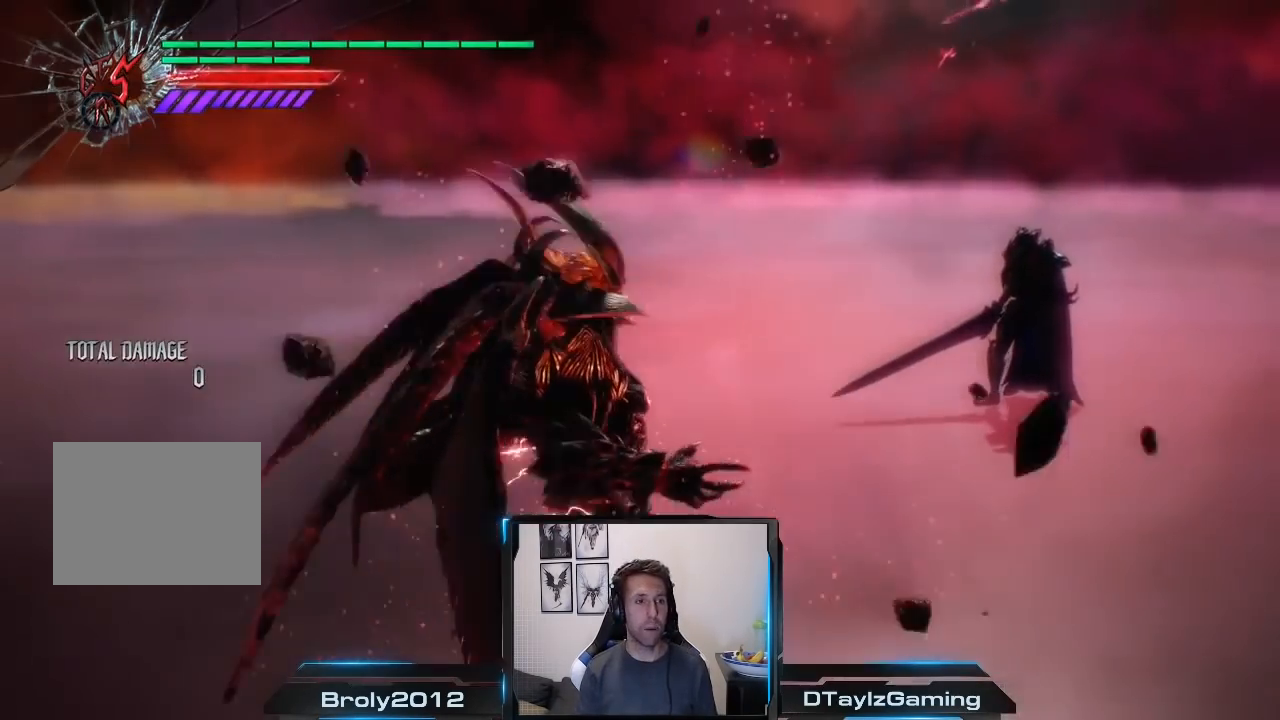
{"buttons": ["L2"], "left_stick": "center", "right_stick": "center", "events": []}
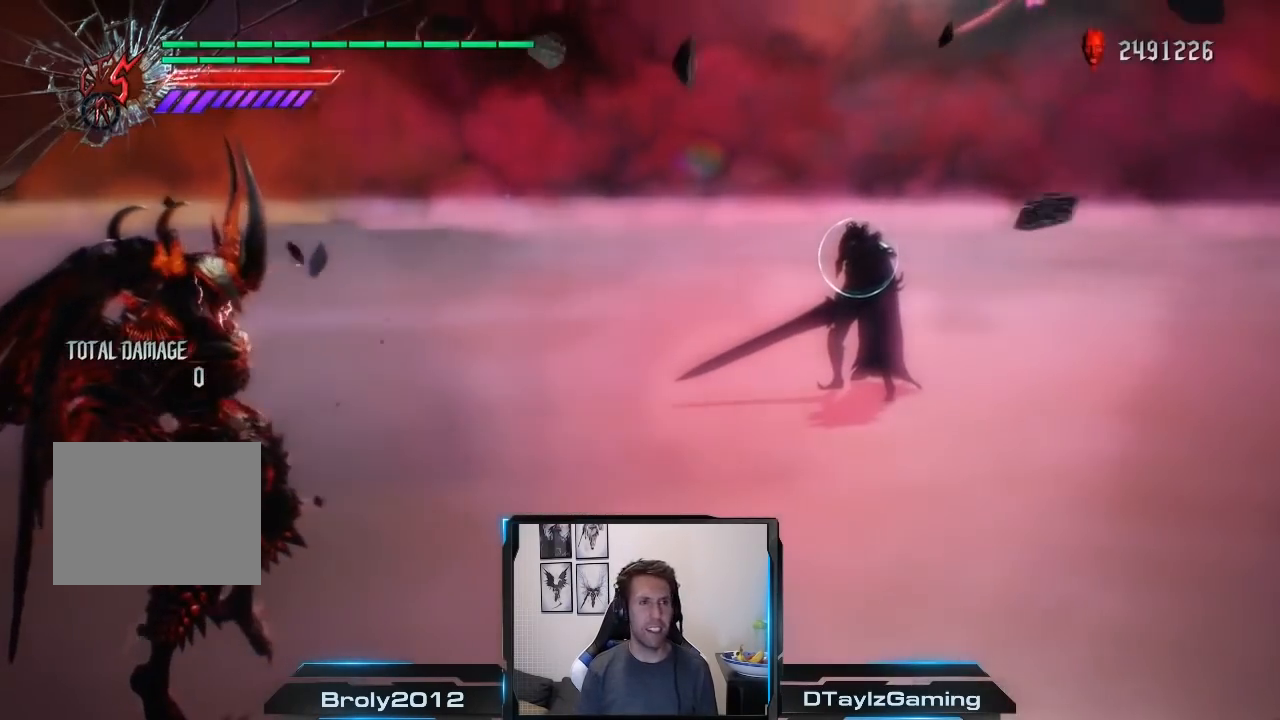
{"buttons": ["A"], "left_stick": "center", "right_stick": "center", "events": [[450, "A", "down"], [484, "L2", "up"]]}
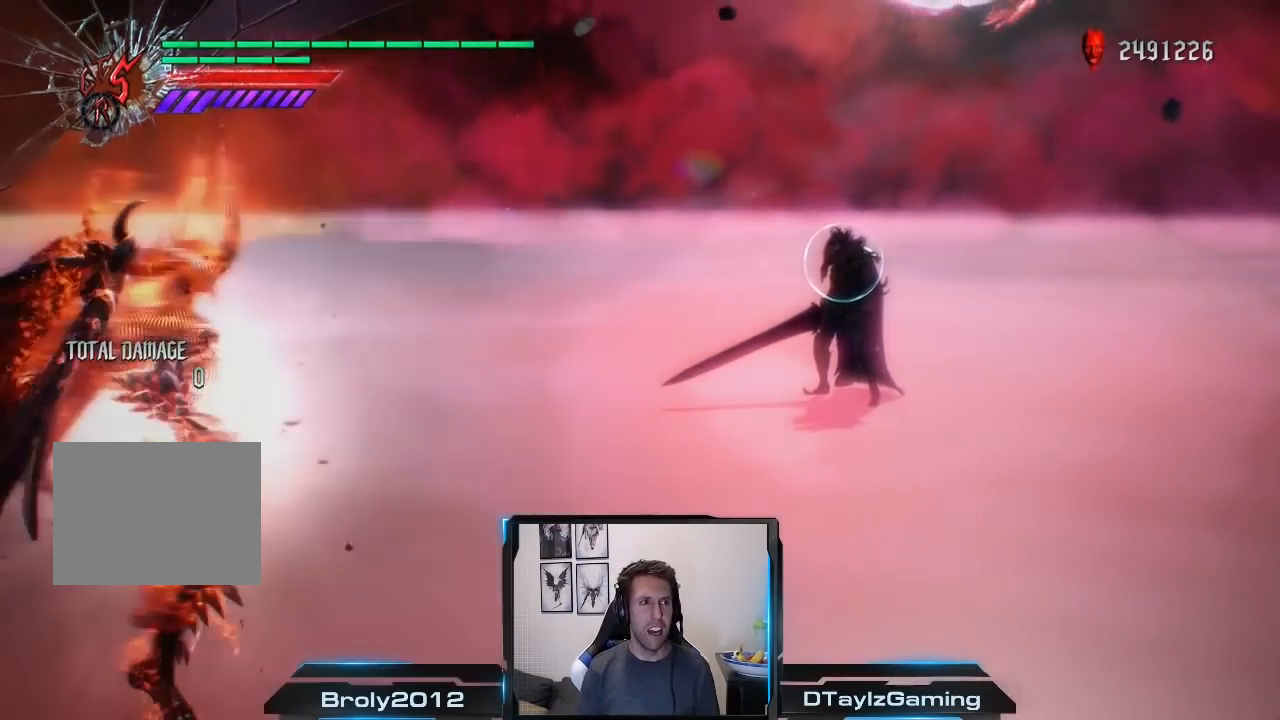
{"buttons": [], "left_stick": "center", "right_stick": "center", "events": [[50, "A", "up"], [50, "L2", "down"], [183, "L2", "up"]]}
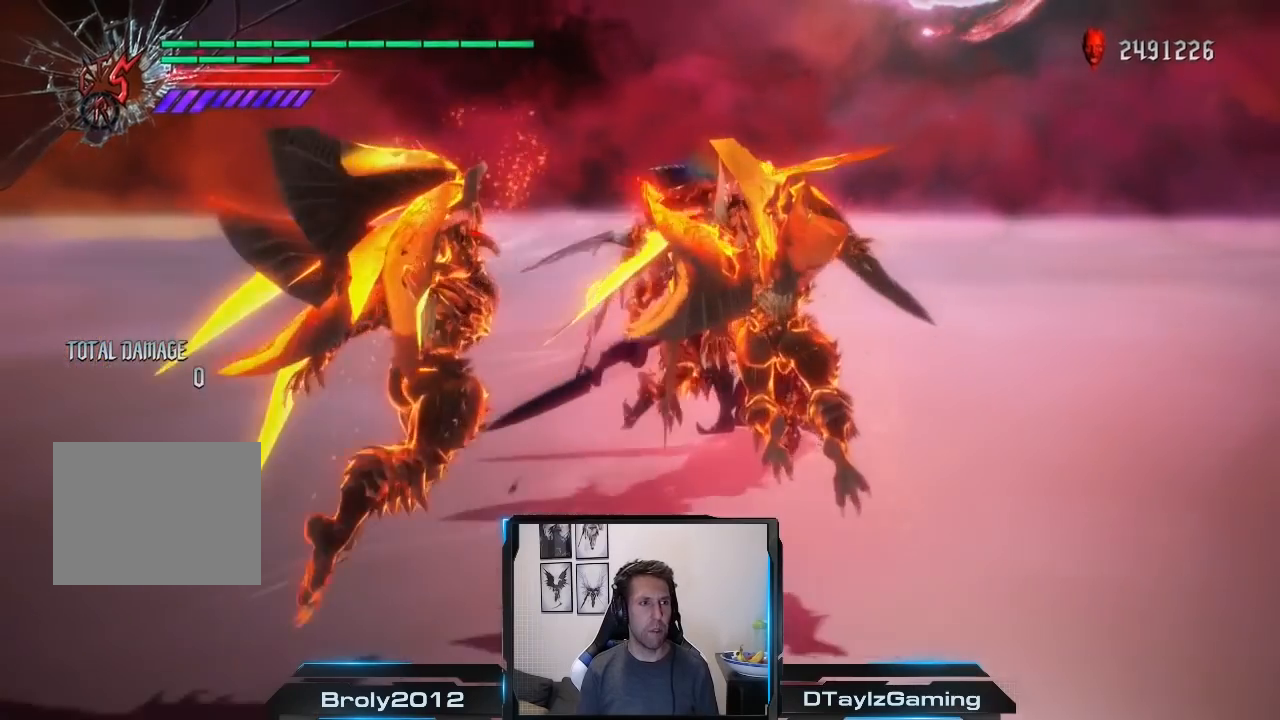
{"buttons": [], "left_stick": "center", "right_stick": "center", "events": []}
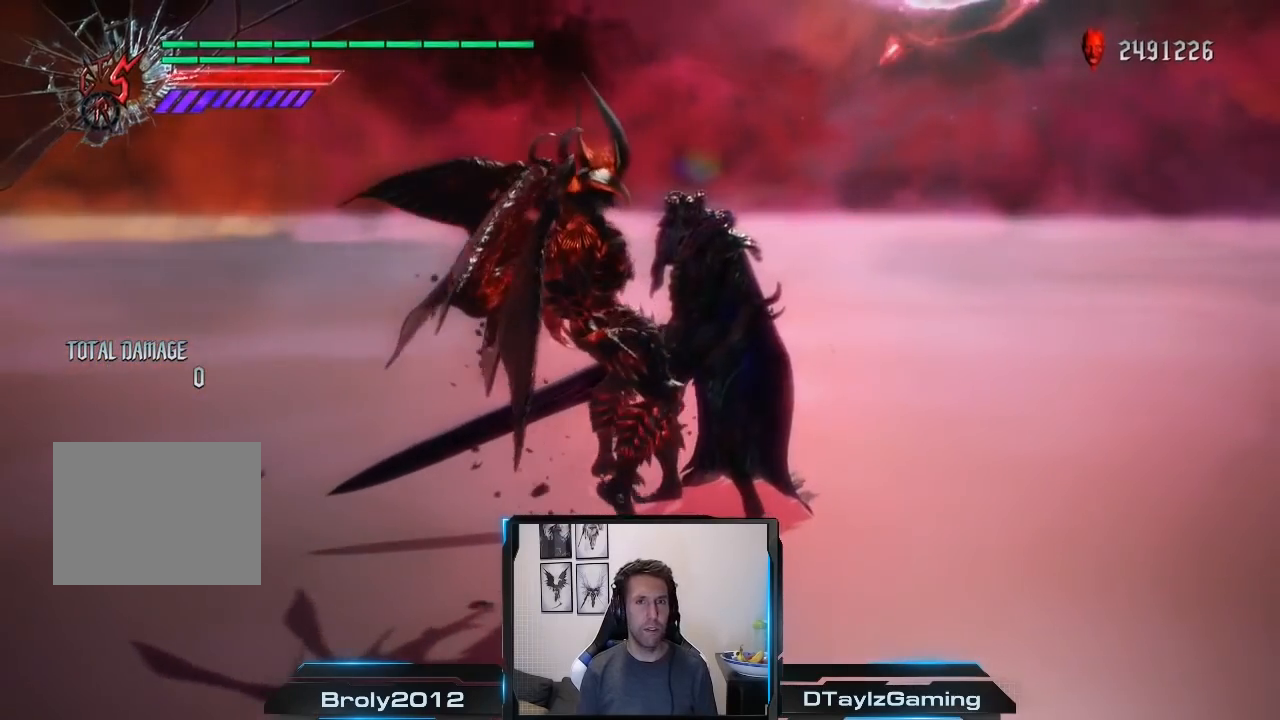
{"buttons": [], "left_stick": "center", "right_stick": "center", "events": []}
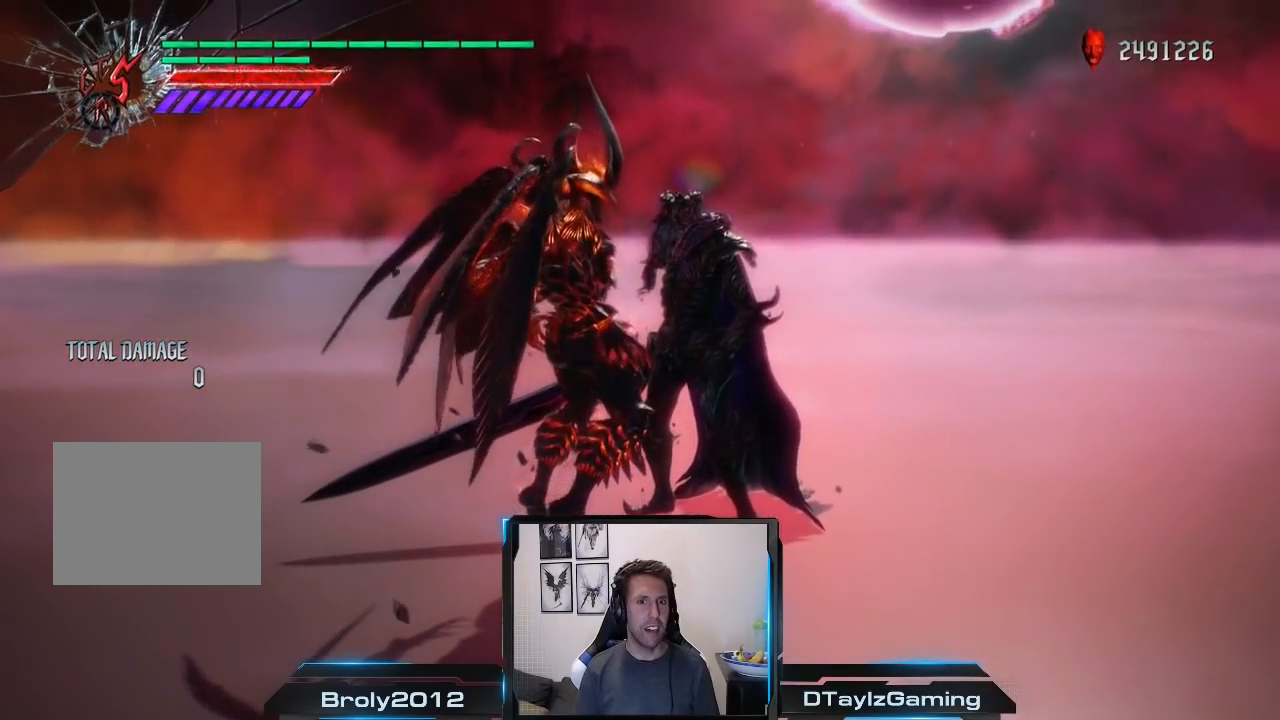
{"buttons": [], "left_stick": "center", "right_stick": "center", "events": []}
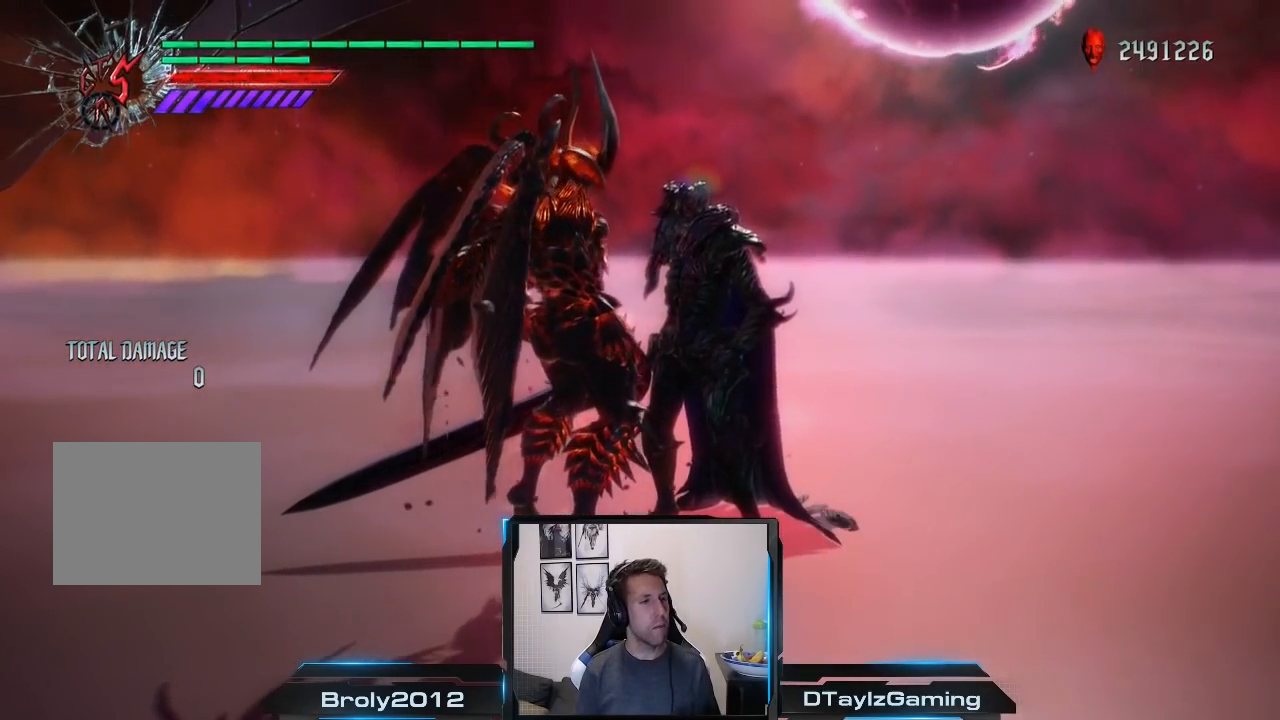
{"buttons": [], "left_stick": "center", "right_stick": "center", "events": []}
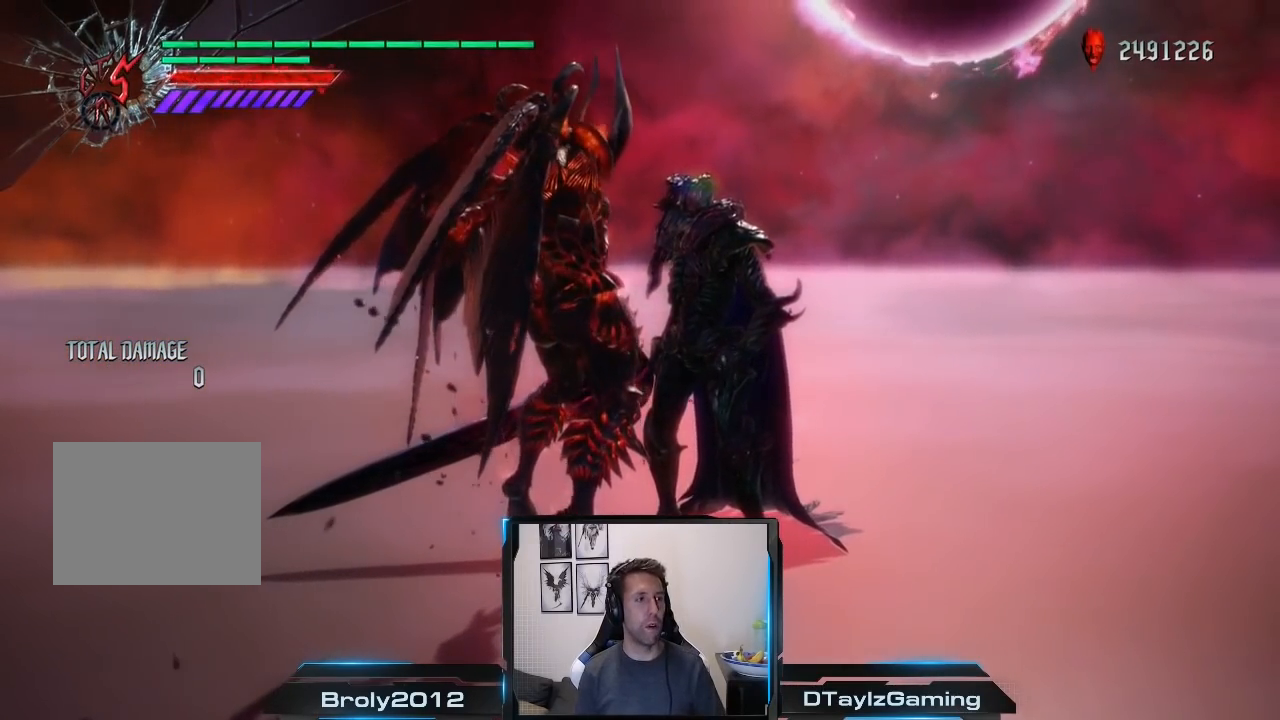
{"buttons": [], "left_stick": "center", "right_stick": "center", "events": []}
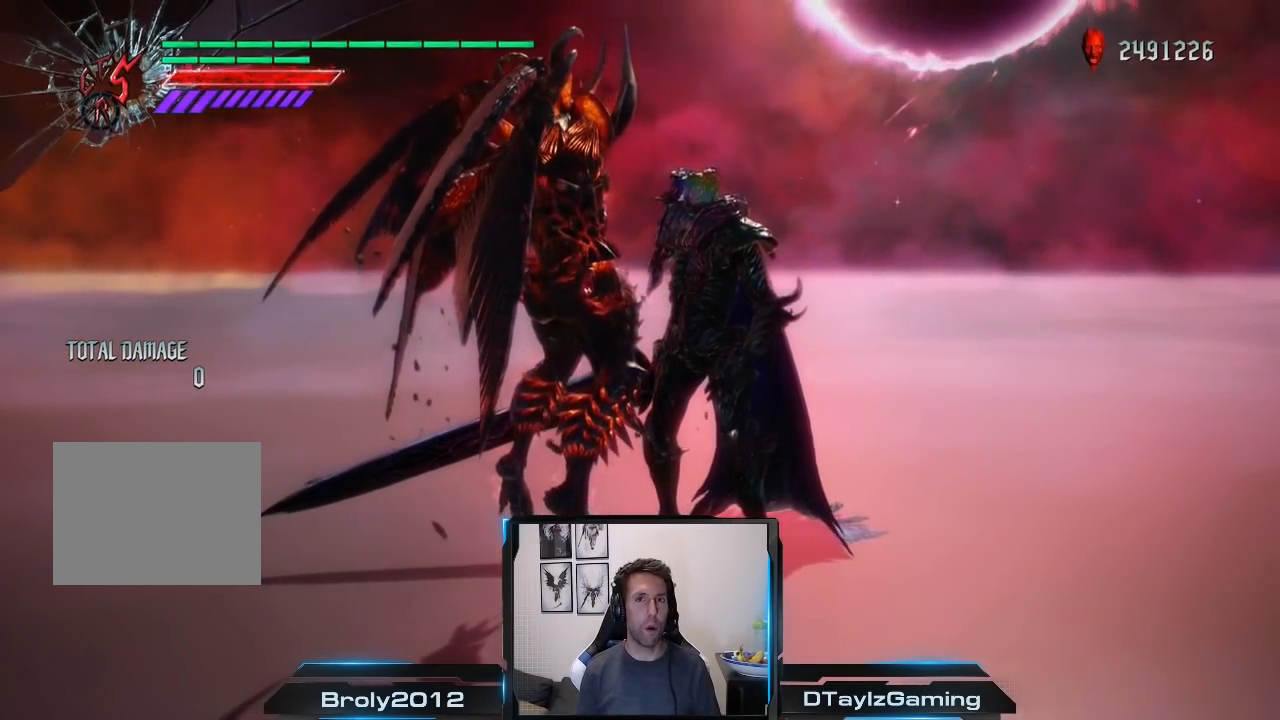
{"buttons": [], "left_stick": "center", "right_stick": "center", "events": []}
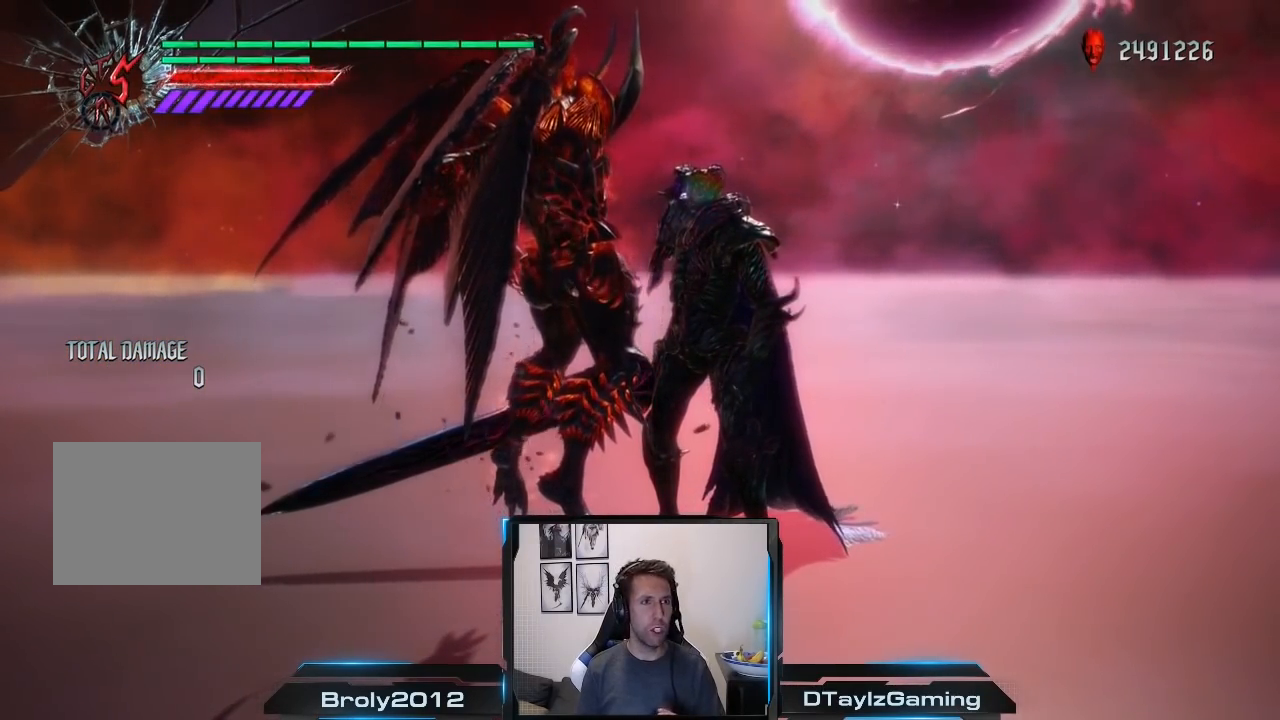
{"buttons": [], "left_stick": "center", "right_stick": "center", "events": []}
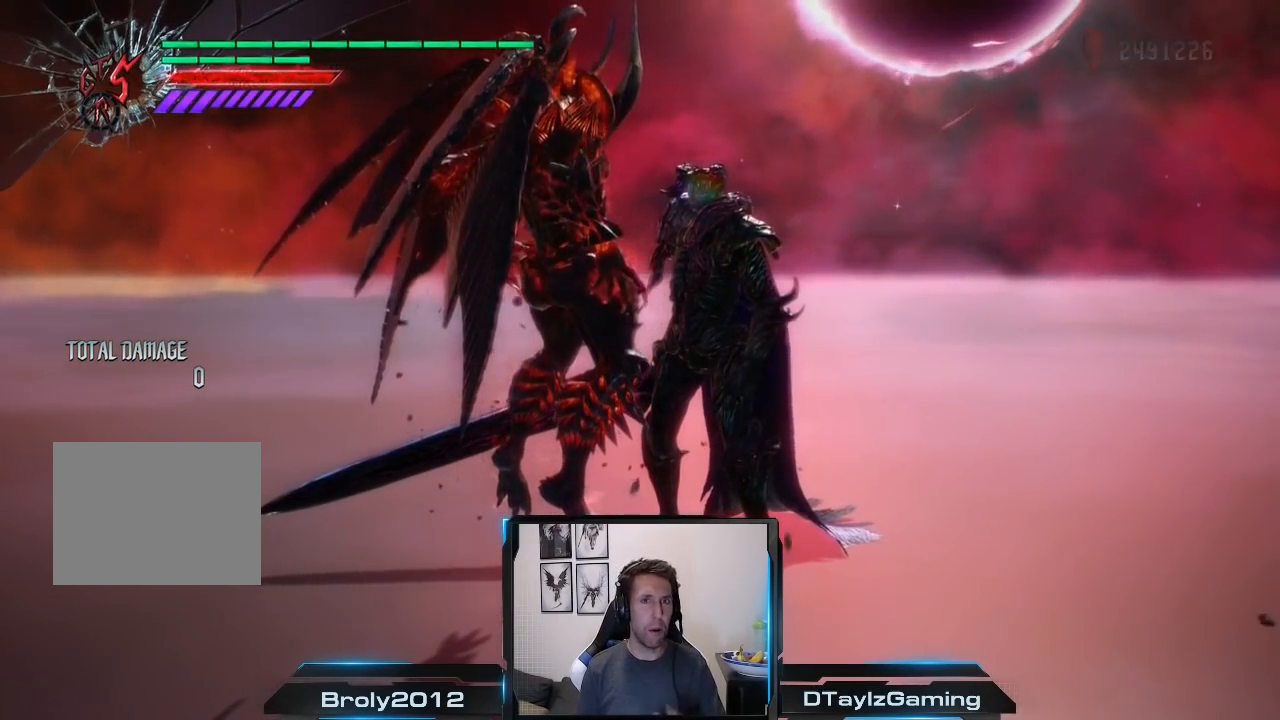
{"buttons": [], "left_stick": "center", "right_stick": "center", "events": []}
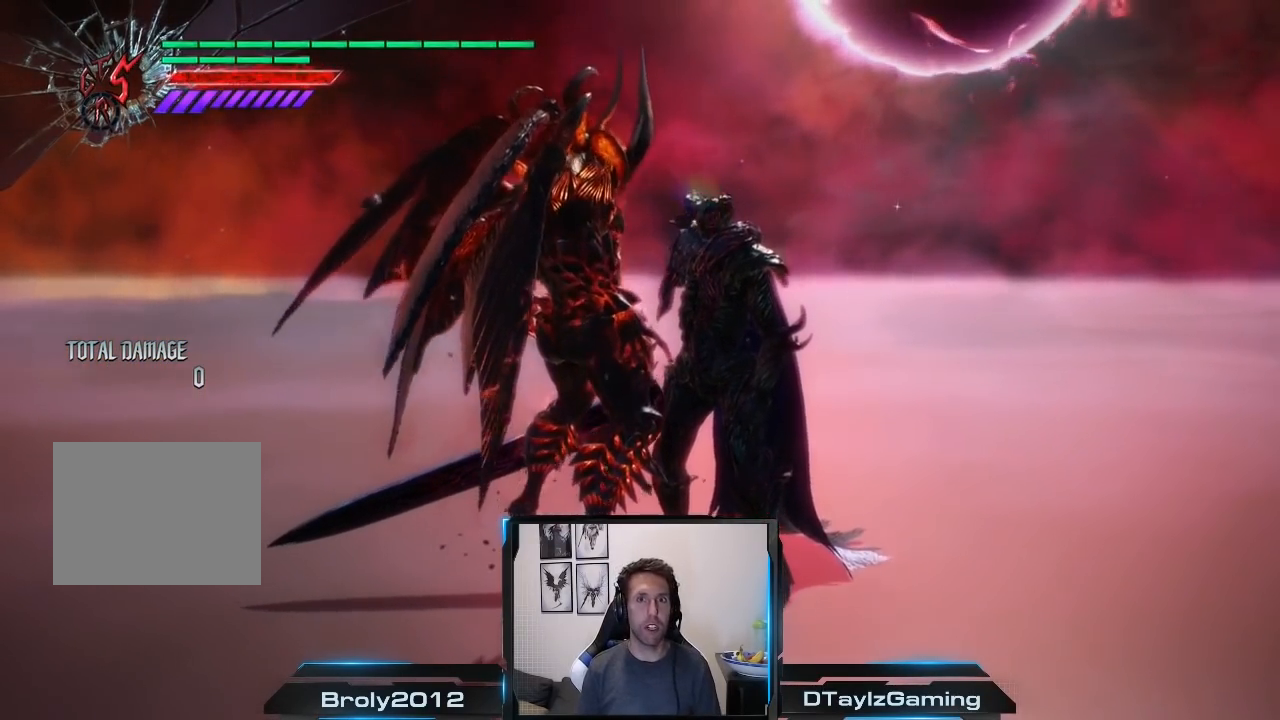
{"buttons": ["Y", "L2"], "left_stick": "center", "right_stick": "center", "events": [[367, "L2", "down"], [501, "Y", "down"]]}
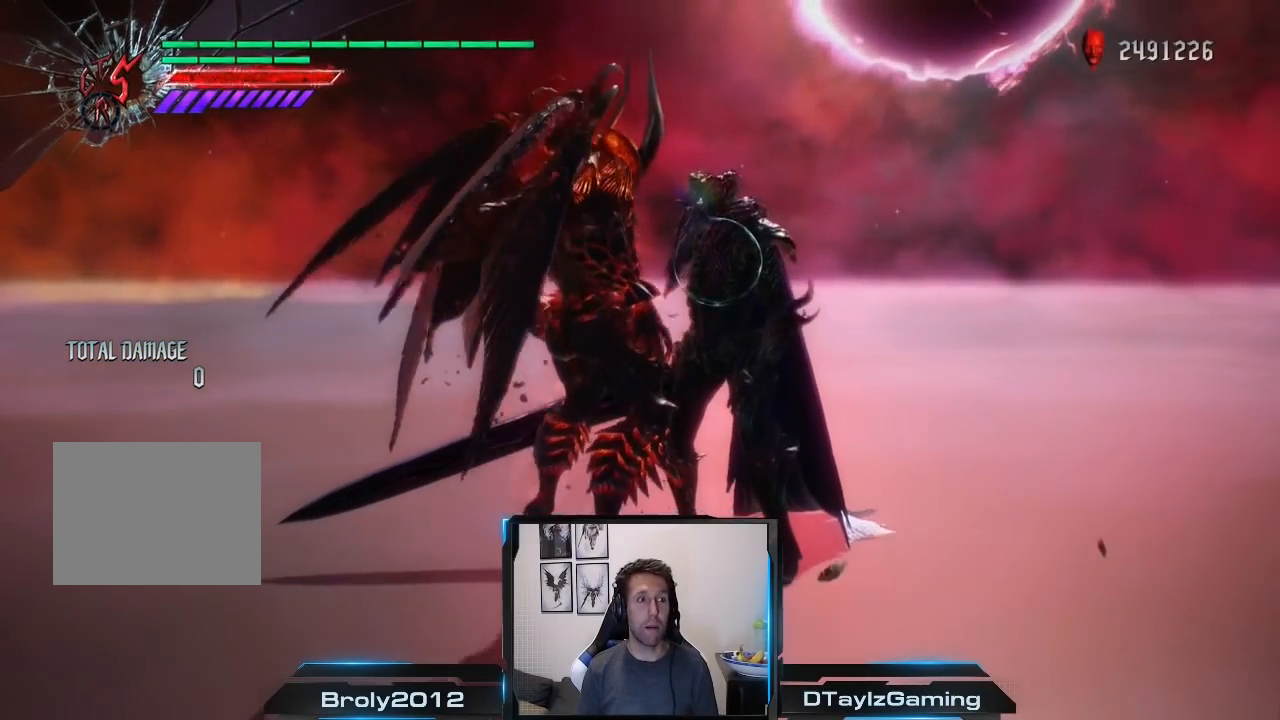
{"buttons": ["Y", "L2"], "left_stick": "center", "right_stick": "center", "events": [[133, "Y", "up"], [200, "Y", "down"], [267, "Y", "up"], [333, "Y", "down"], [434, "Y", "up"], [500, "Y", "down"]]}
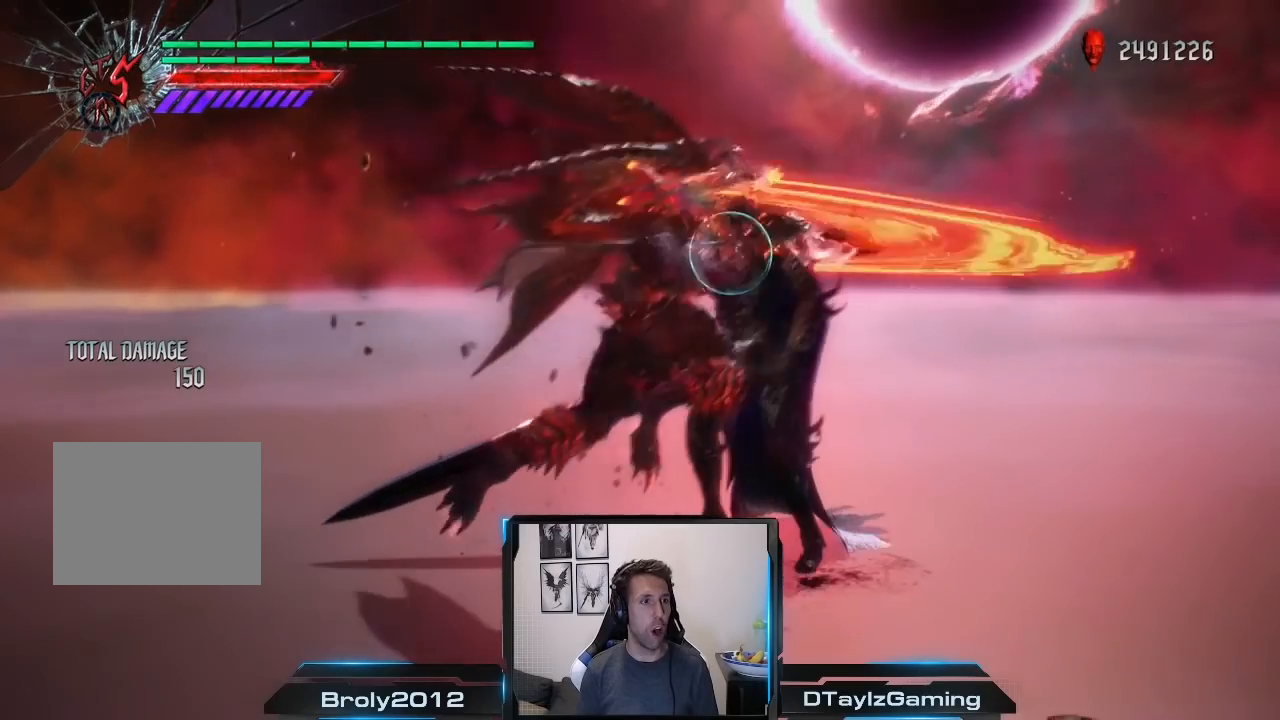
{"buttons": ["Y", "L2"], "left_stick": "center", "right_stick": "center", "events": [[67, "Y", "up"], [134, "Y", "down"], [234, "Y", "up"], [301, "Y", "down"], [401, "Y", "up"], [467, "Y", "down"]]}
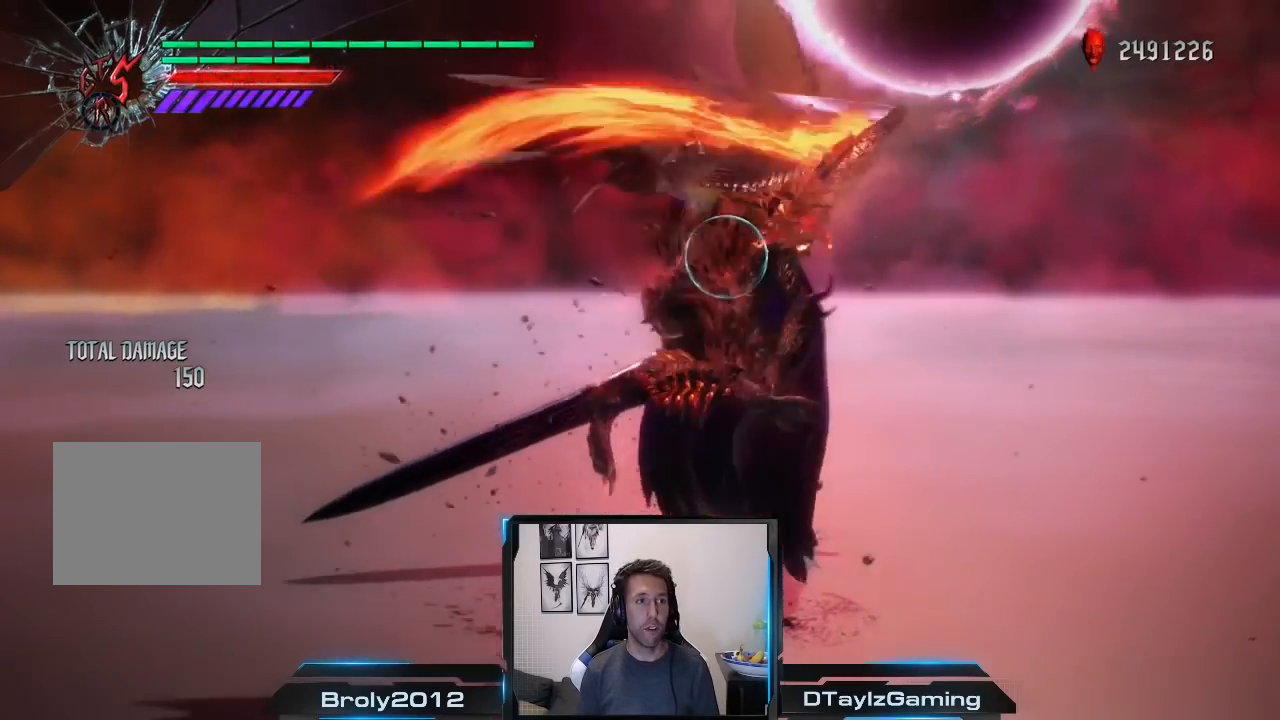
{"buttons": [], "left_stick": "center", "right_stick": "center", "events": [[33, "Y", "up"], [133, "Y", "down"], [200, "Y", "up"], [267, "Y", "down"], [367, "L2", "up"], [367, "Y", "up"], [434, "Y", "down"], [500, "Y", "up"]]}
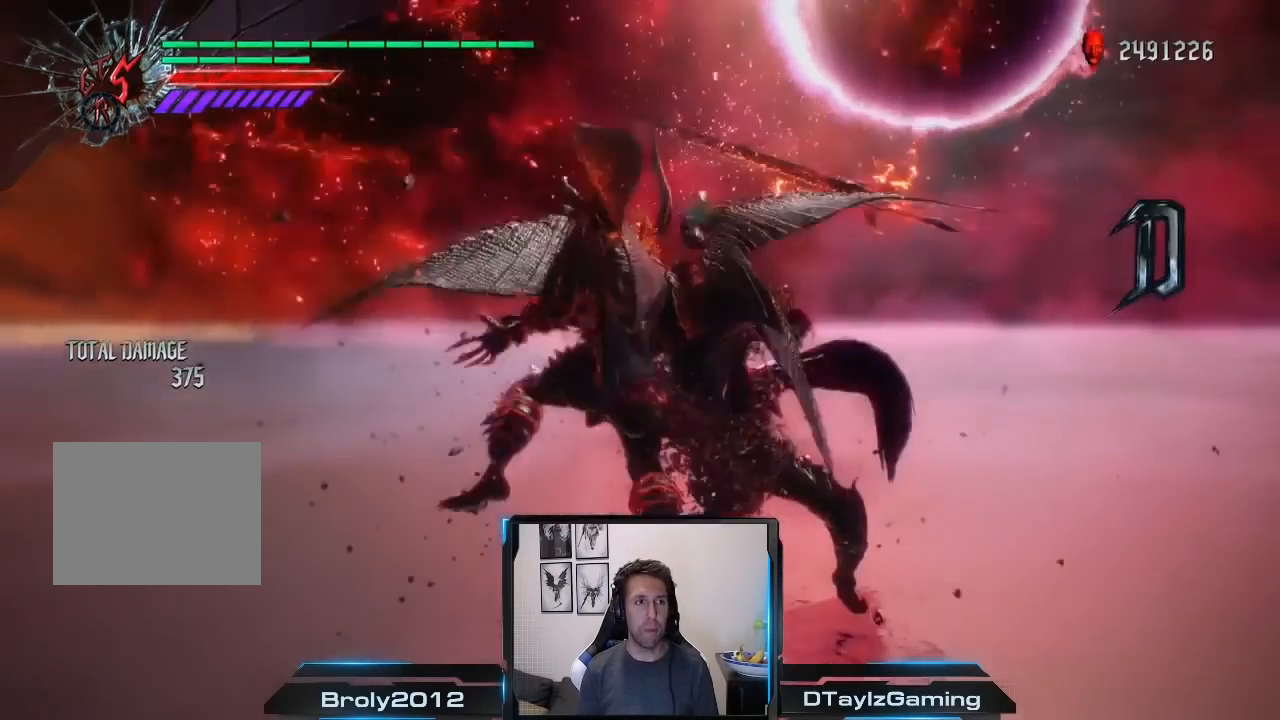
{"buttons": [], "left_stick": "center", "right_stick": "center", "events": [[100, "Y", "down"], [167, "Y", "up"], [234, "Y", "down"], [301, "Y", "up"], [367, "Y", "down"], [467, "Y", "up"]]}